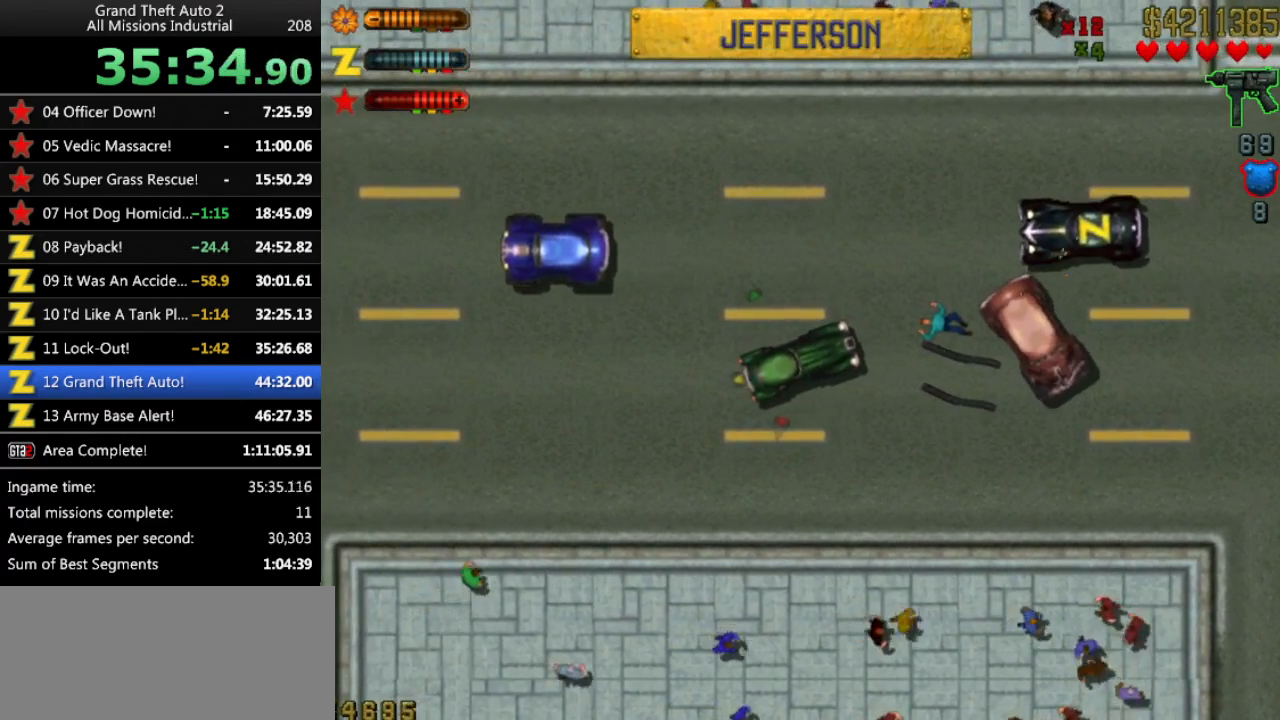
Gameplay with keyboard; each line is a JSON object with the keys held at the frame after it. "events" lists presses ("down") and releases ("up") of "alt", "c", "ctrl", "down", "left", "return", "right", "space", "up", "x" and "y" between this image and that frame as [ms after this image, input, new state], when the widget could be followed in between. No other keys are recorded. Mouse input is not recorded.
{"keys": ["left", "up"], "events": []}
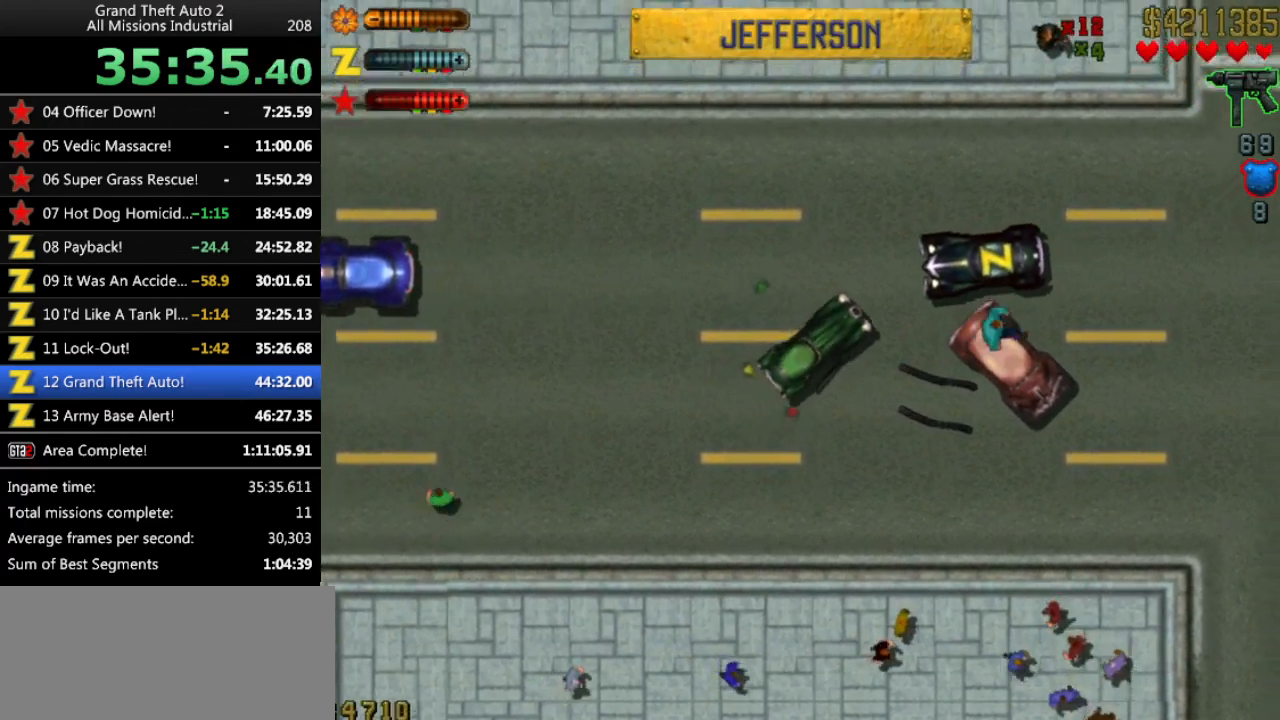
{"keys": ["right", "up"], "events": [[116, "left", "up"], [250, "right", "down"]]}
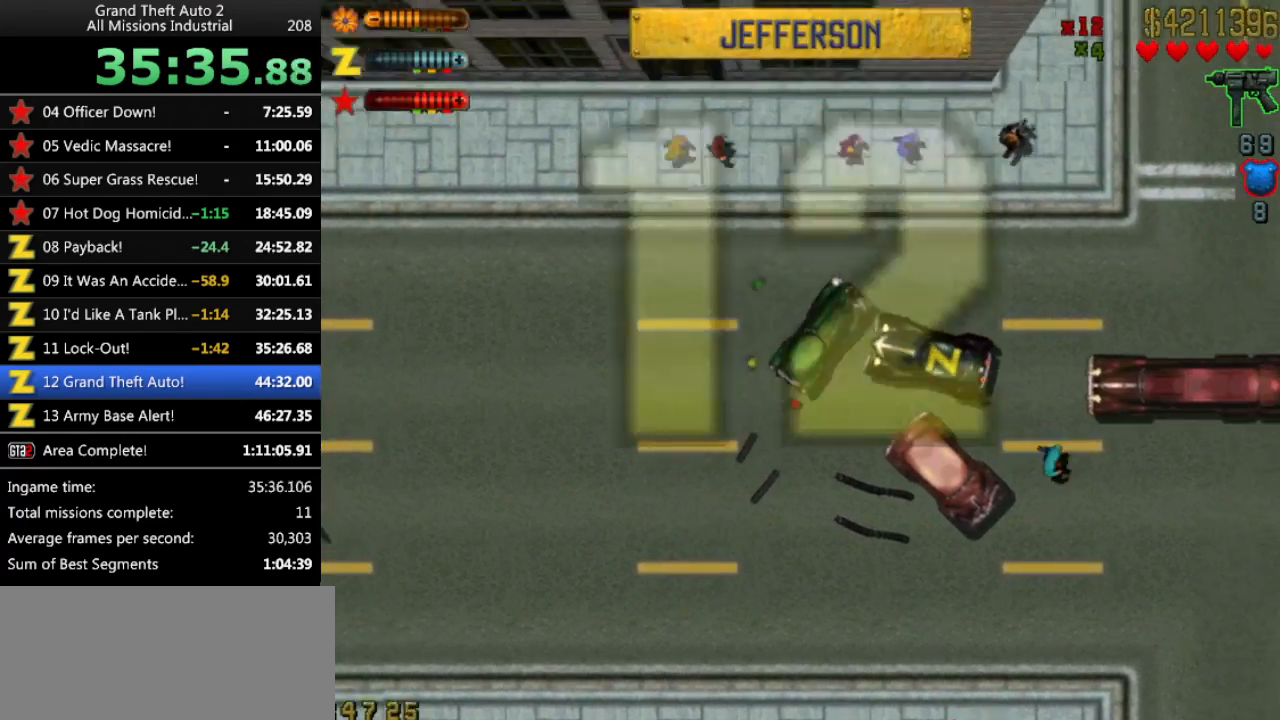
{"keys": ["left", "up"], "events": [[166, "right", "up"], [366, "left", "down"]]}
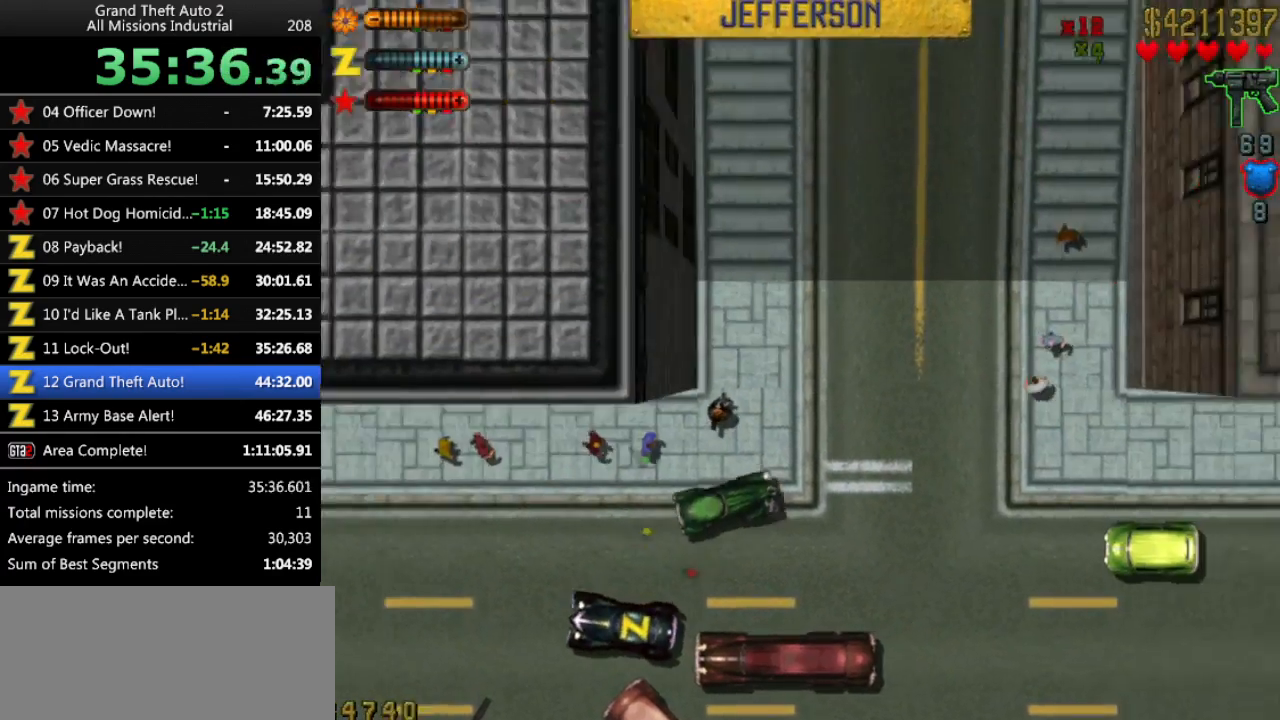
{"keys": ["up"], "events": [[383, "left", "up"]]}
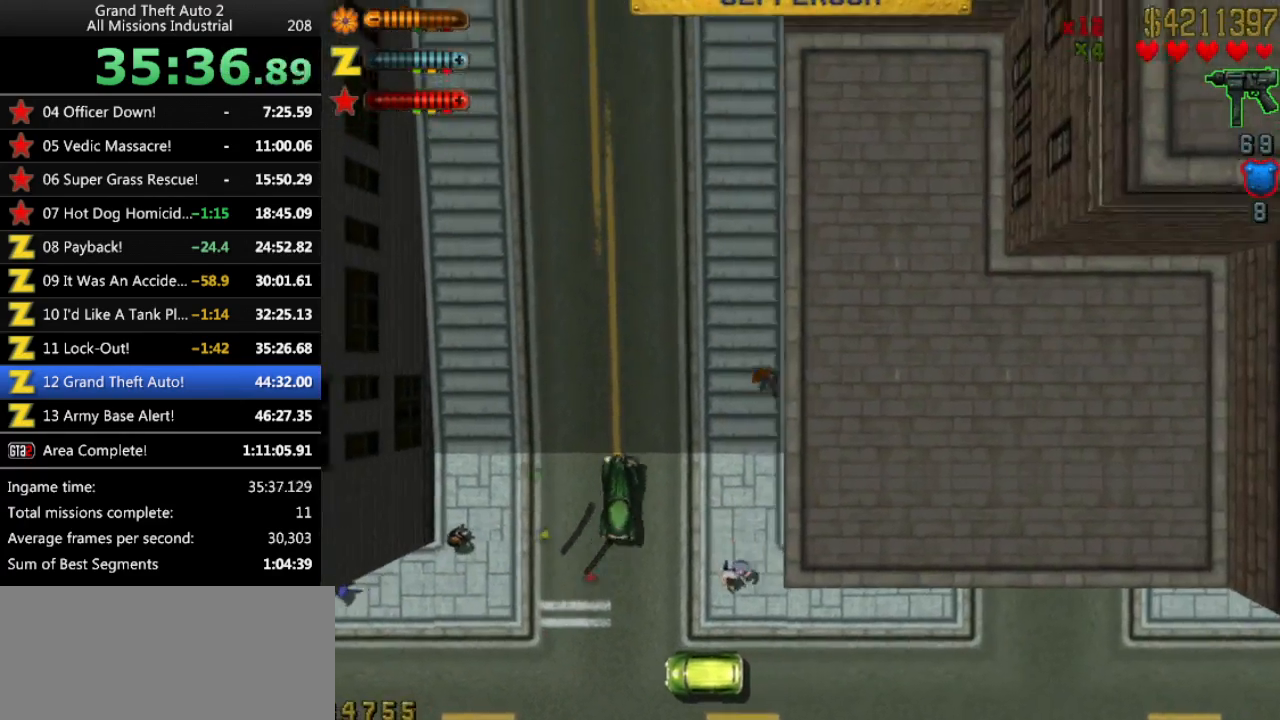
{"keys": ["up"], "events": [[300, "right", "down"], [350, "right", "up"]]}
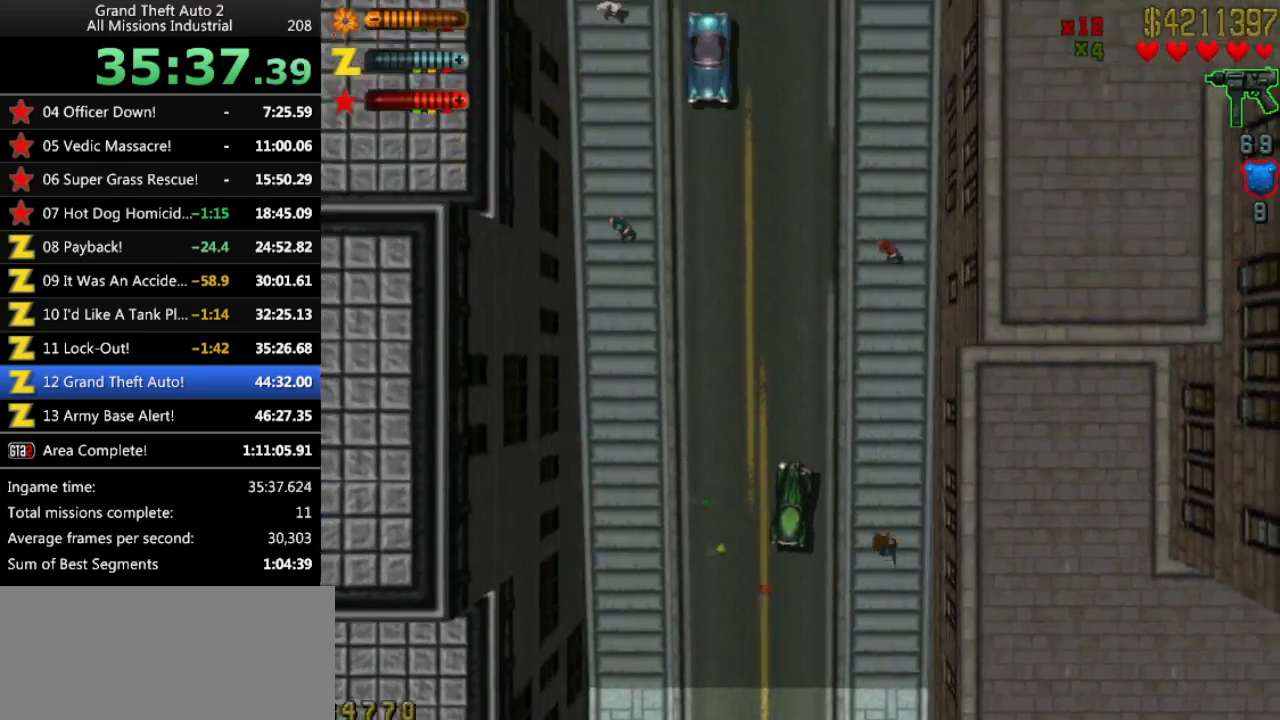
{"keys": ["left", "up"], "events": [[450, "left", "down"]]}
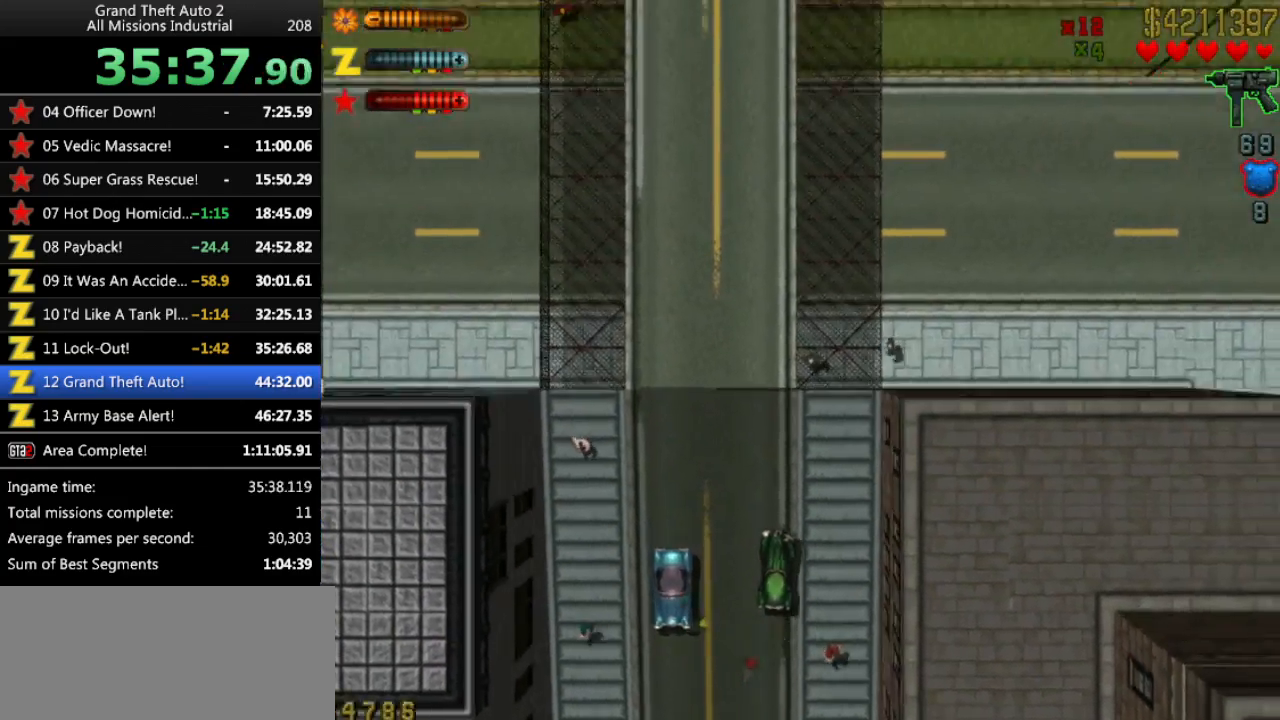
{"keys": ["left", "up"], "events": [[133, "up", "up"], [333, "up", "down"]]}
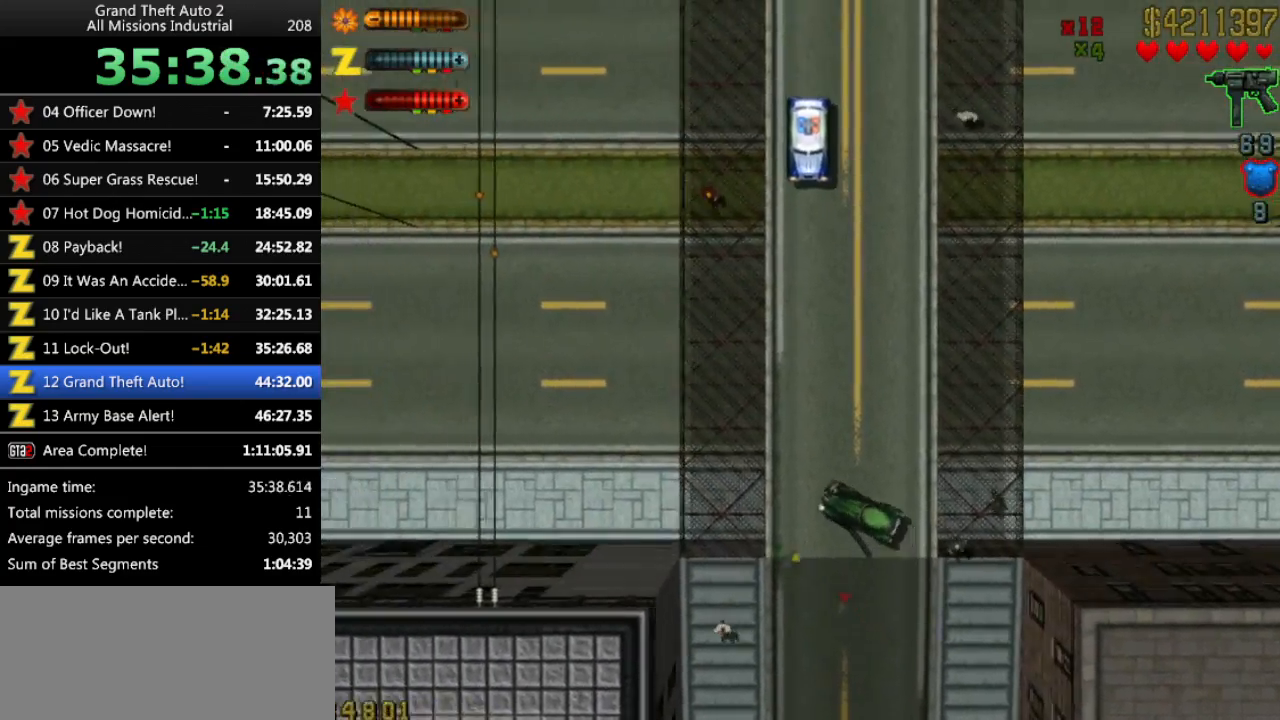
{"keys": ["up"], "events": [[100, "left", "up"]]}
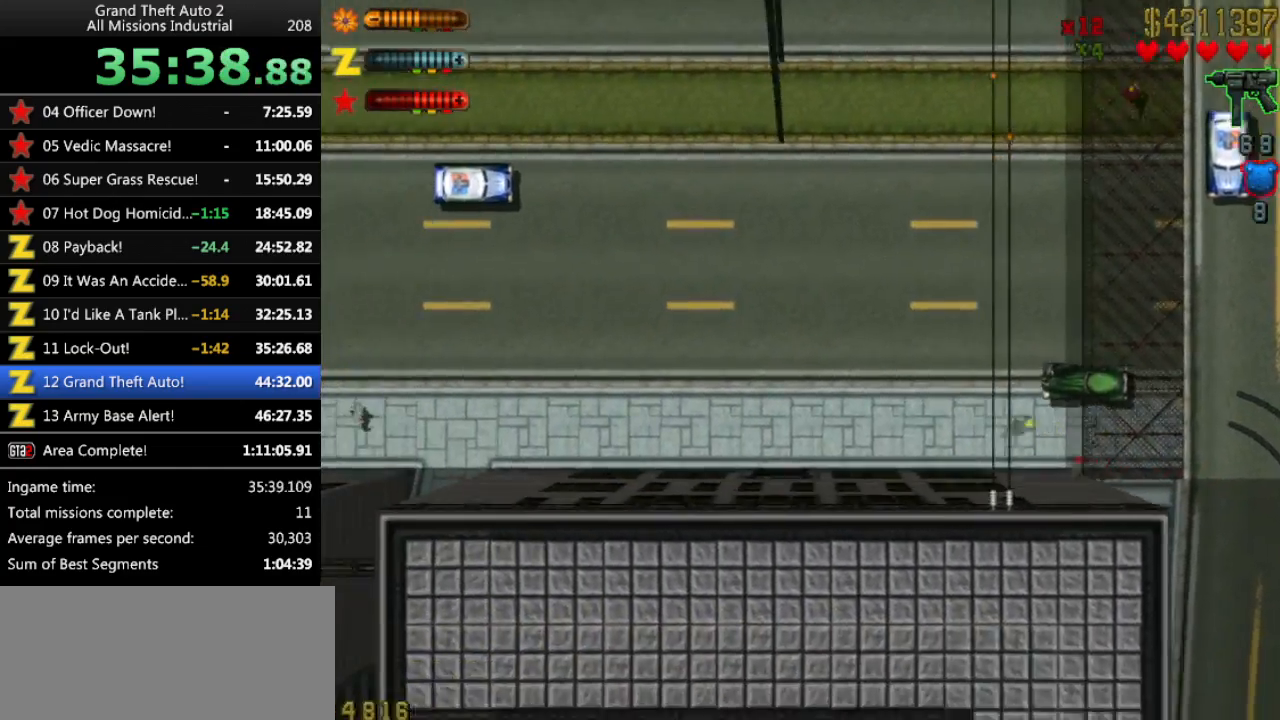
{"keys": ["left", "up"], "events": [[33, "up", "up"], [400, "left", "down"], [450, "up", "down"]]}
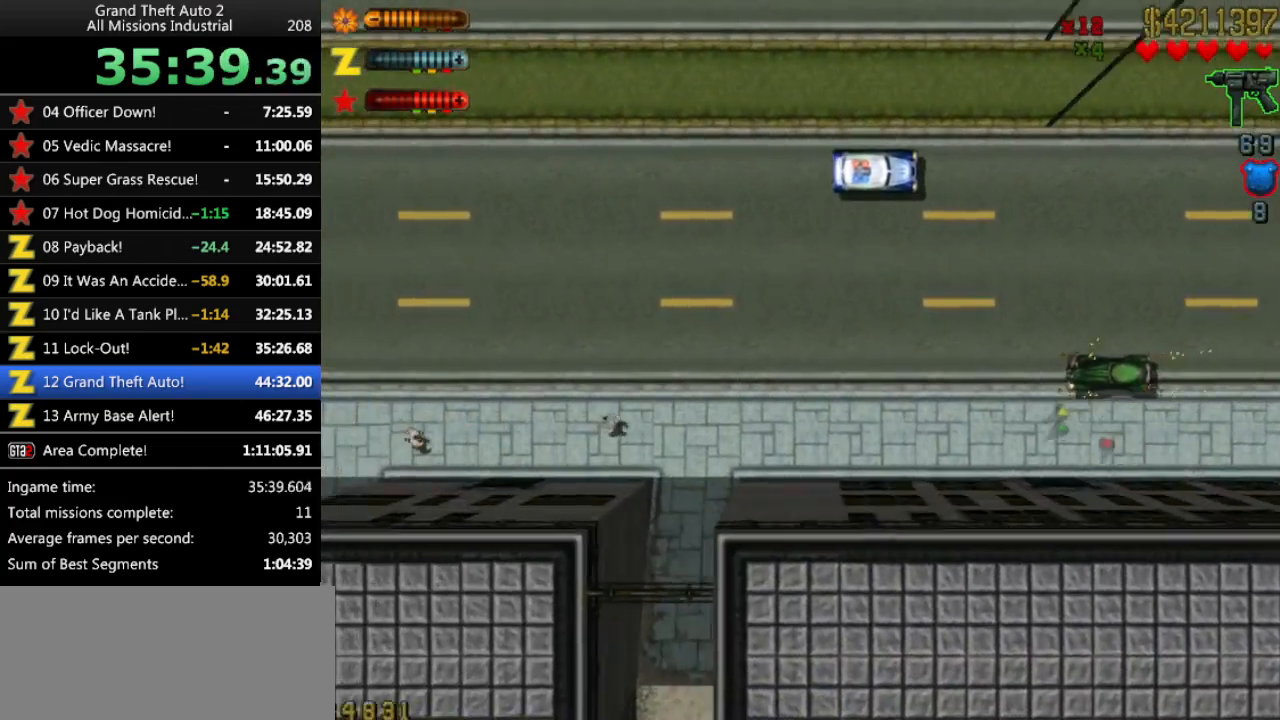
{"keys": [], "events": [[133, "left", "up"], [233, "left", "down"], [283, "left", "up"], [283, "up", "up"]]}
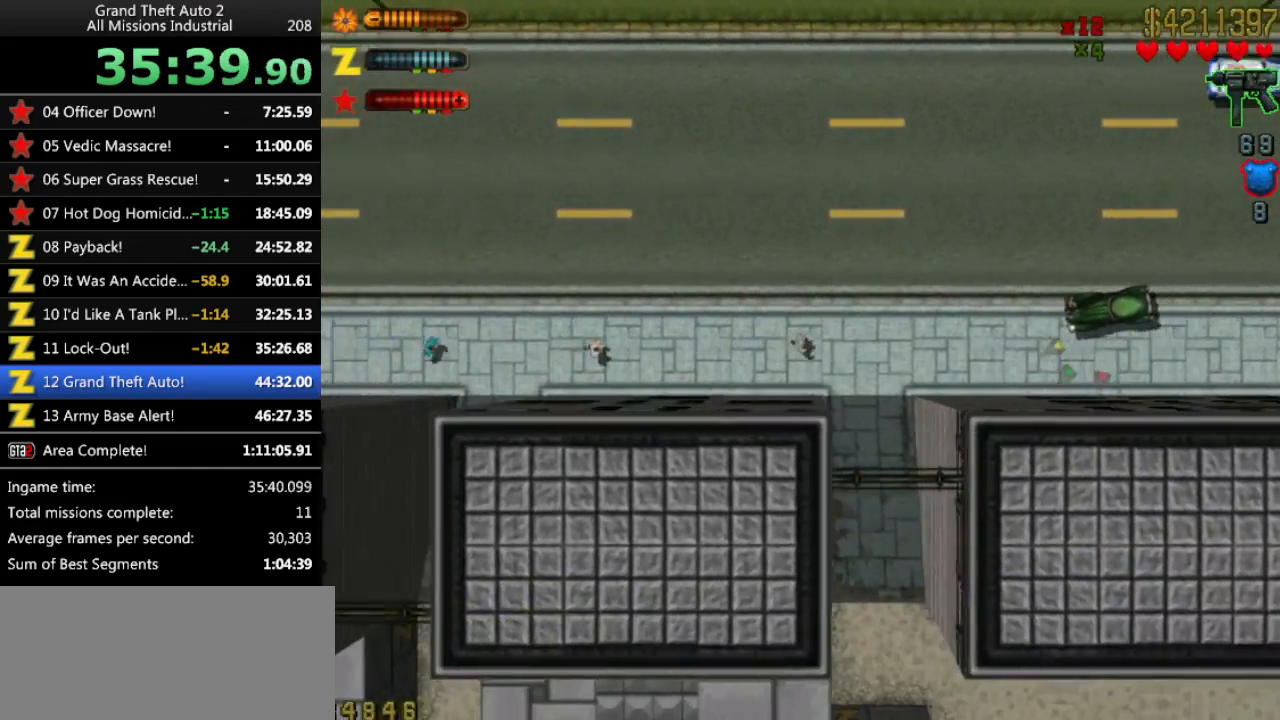
{"keys": ["up"], "events": [[150, "return", "down"], [250, "return", "up"], [383, "up", "down"]]}
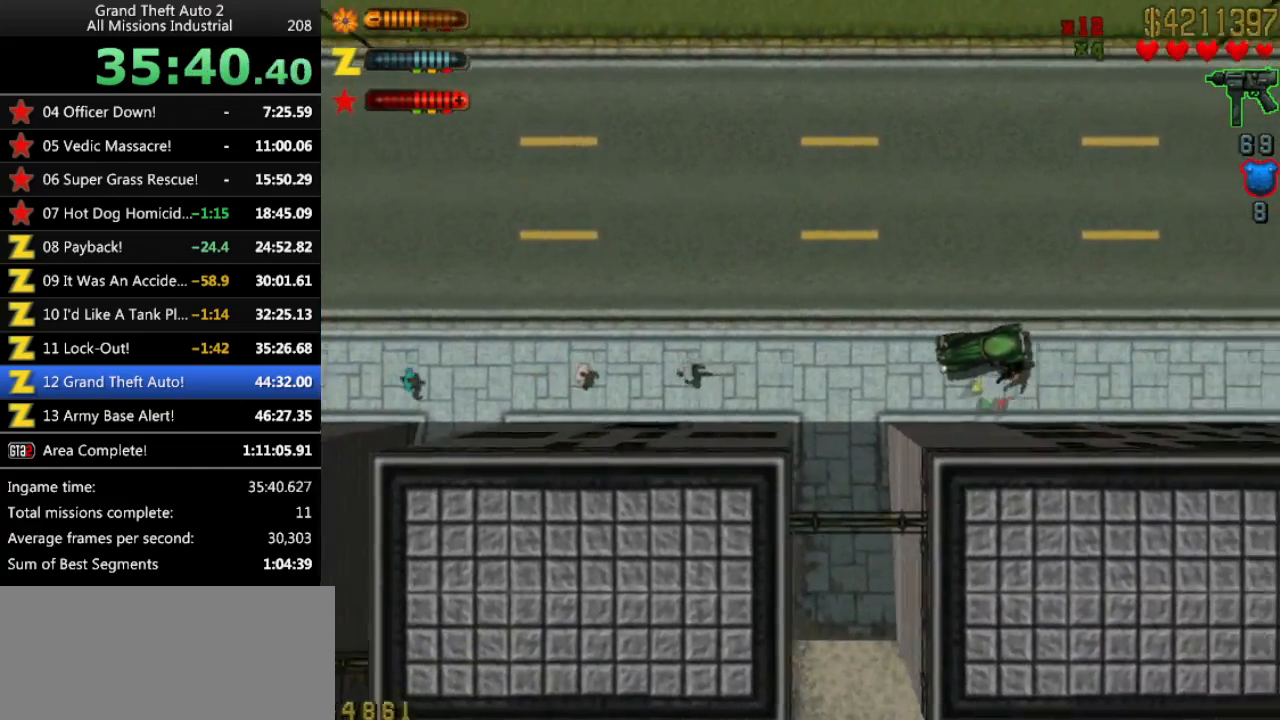
{"keys": ["up"], "events": []}
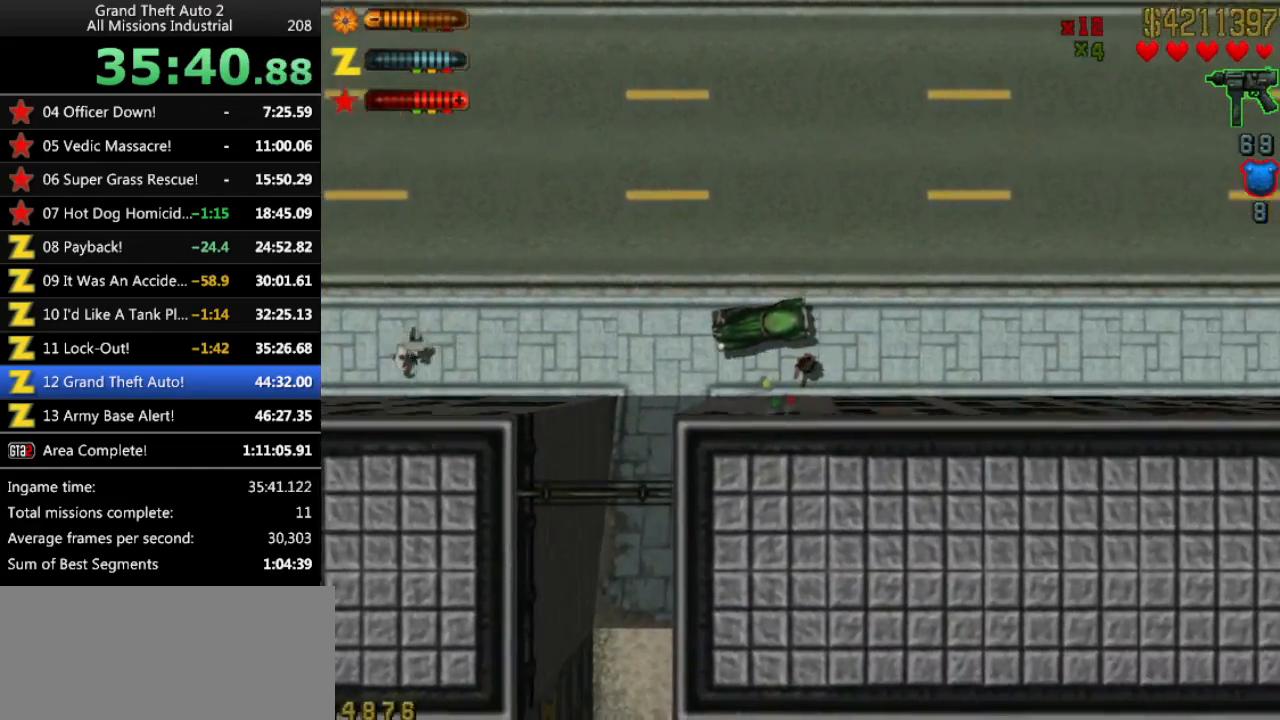
{"keys": ["left", "up"], "events": [[416, "left", "down"]]}
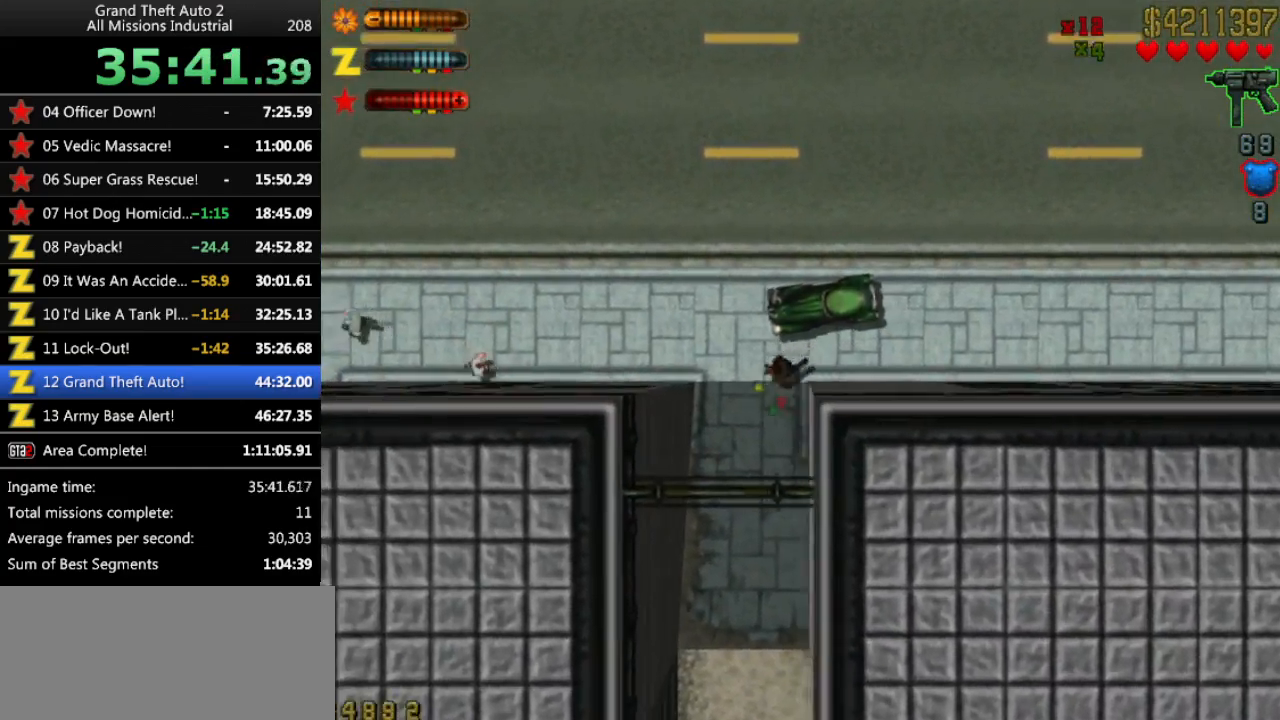
{"keys": ["up"], "events": [[150, "left", "up"]]}
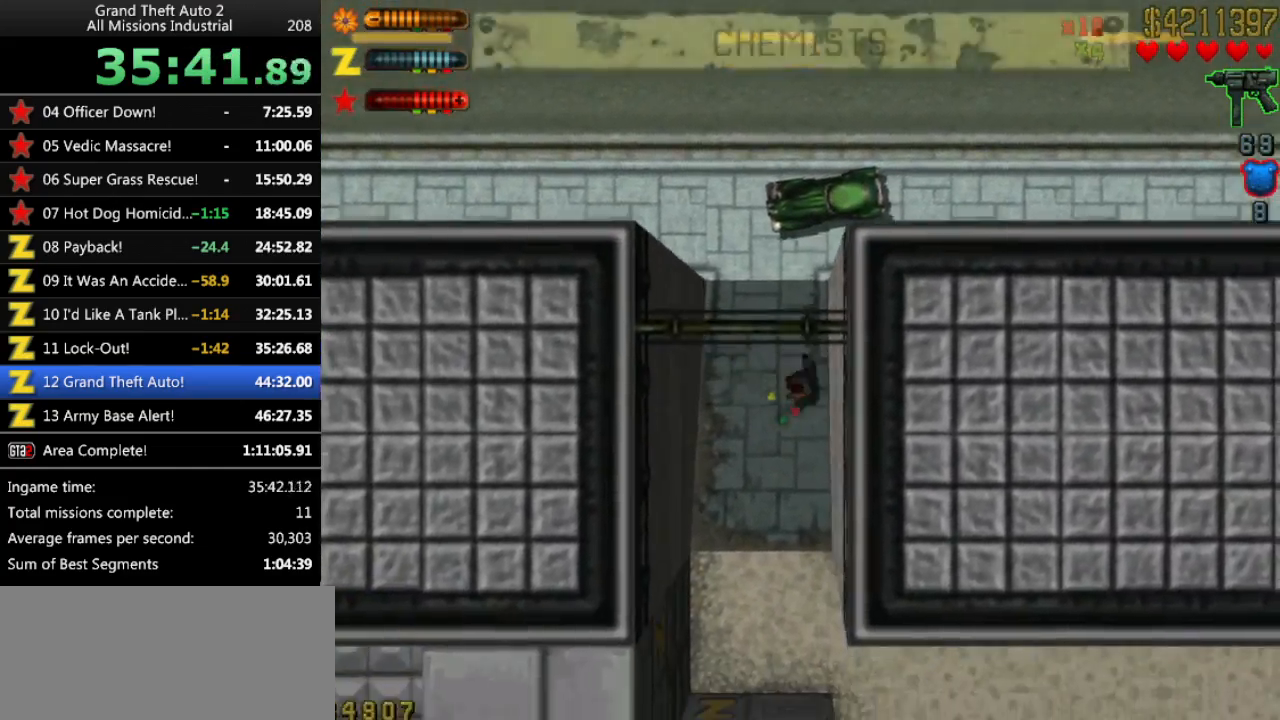
{"keys": ["up"], "events": []}
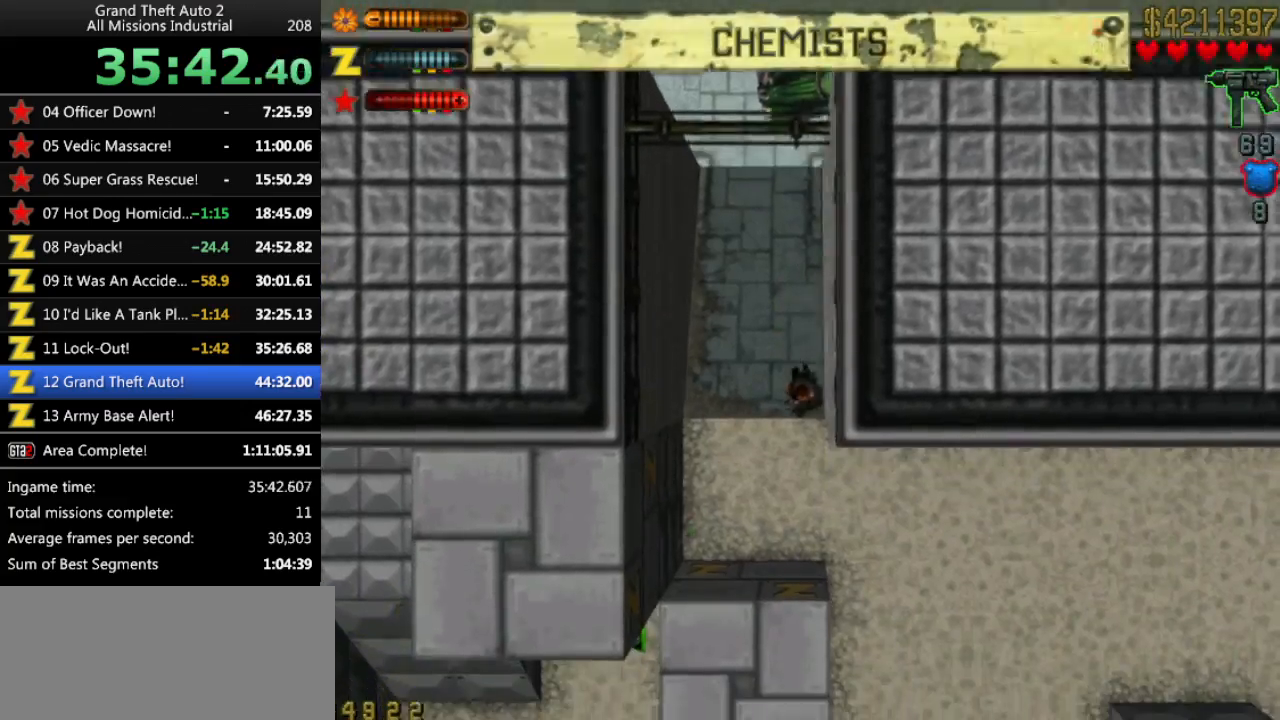
{"keys": ["up"], "events": [[183, "left", "down"], [366, "left", "up"]]}
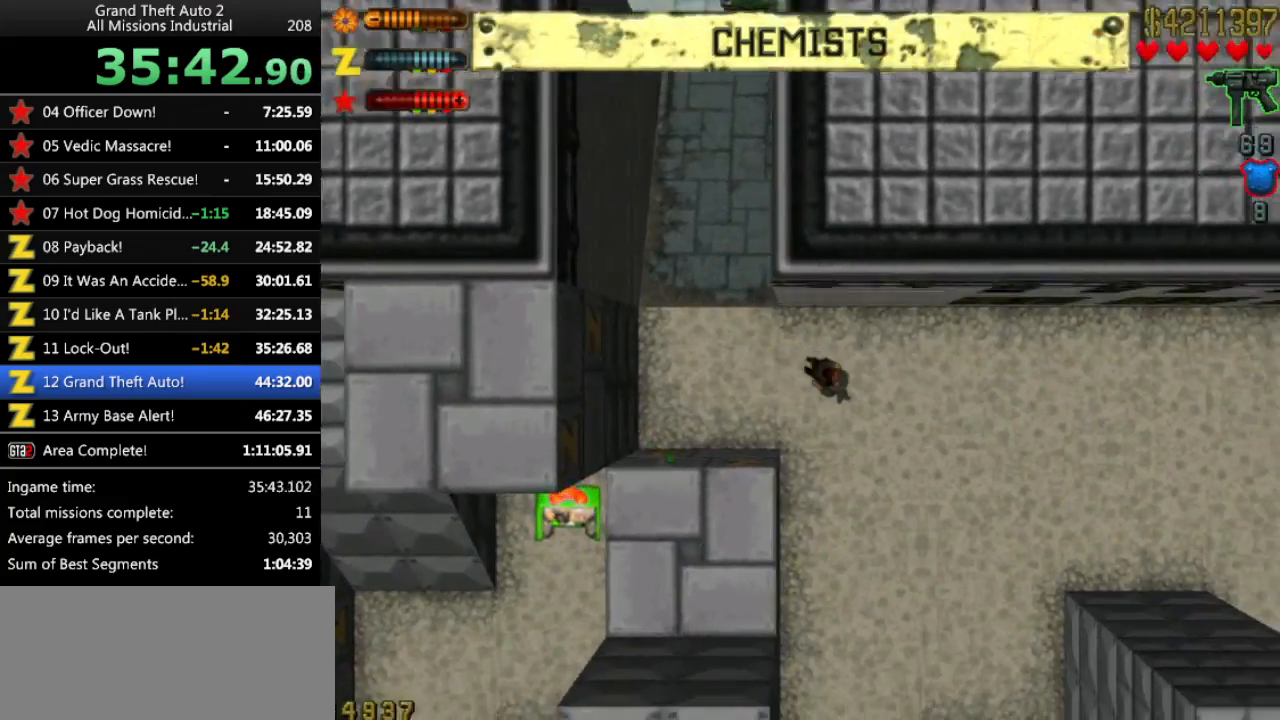
{"keys": ["up"], "events": []}
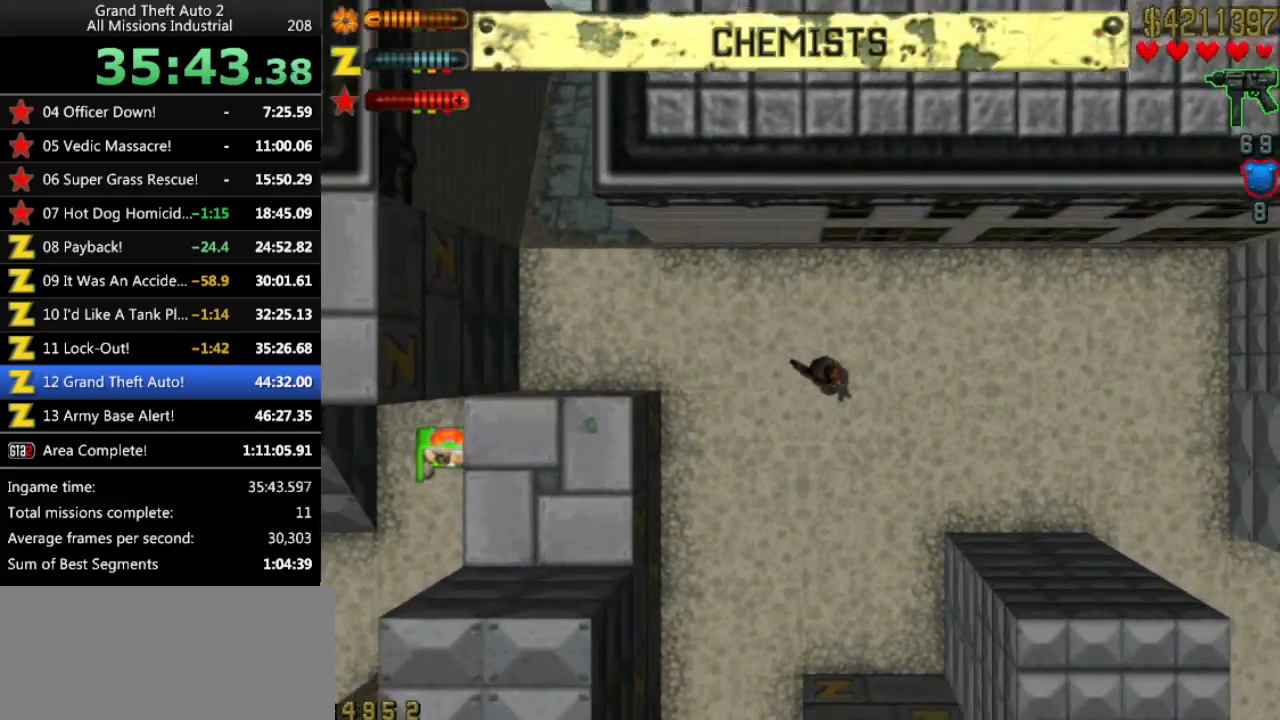
{"keys": ["up"], "events": []}
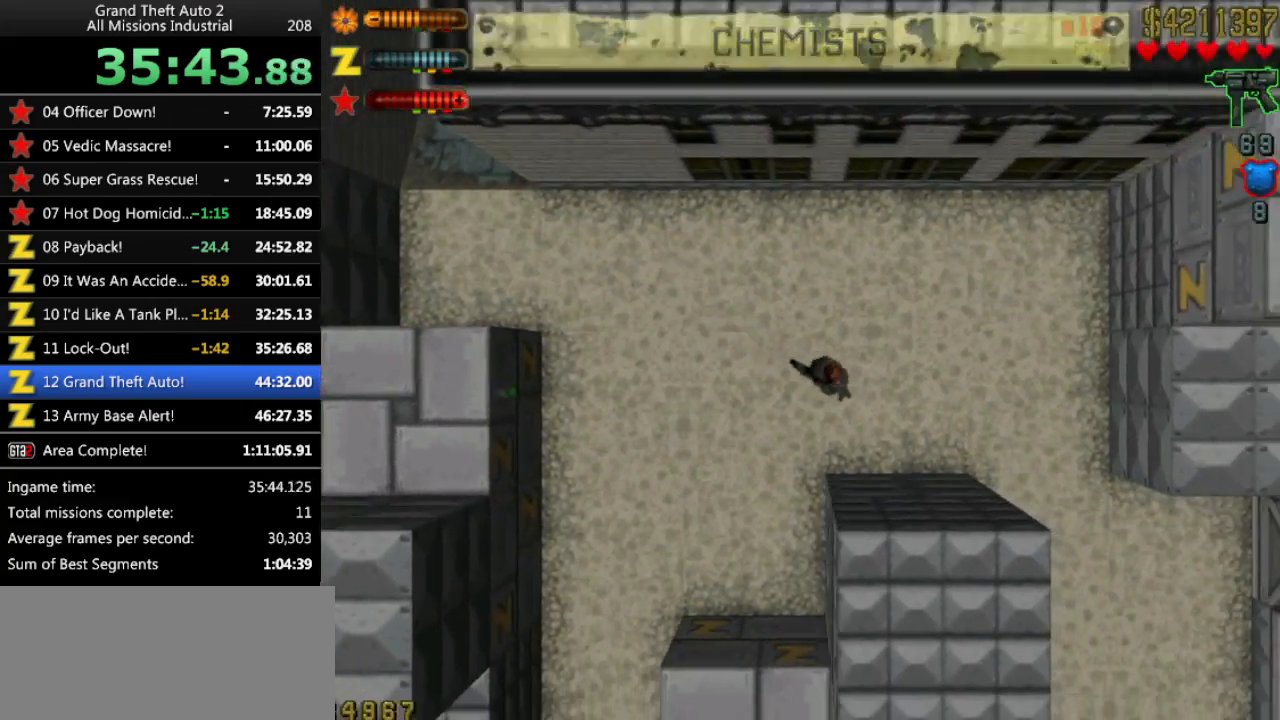
{"keys": ["up"], "events": []}
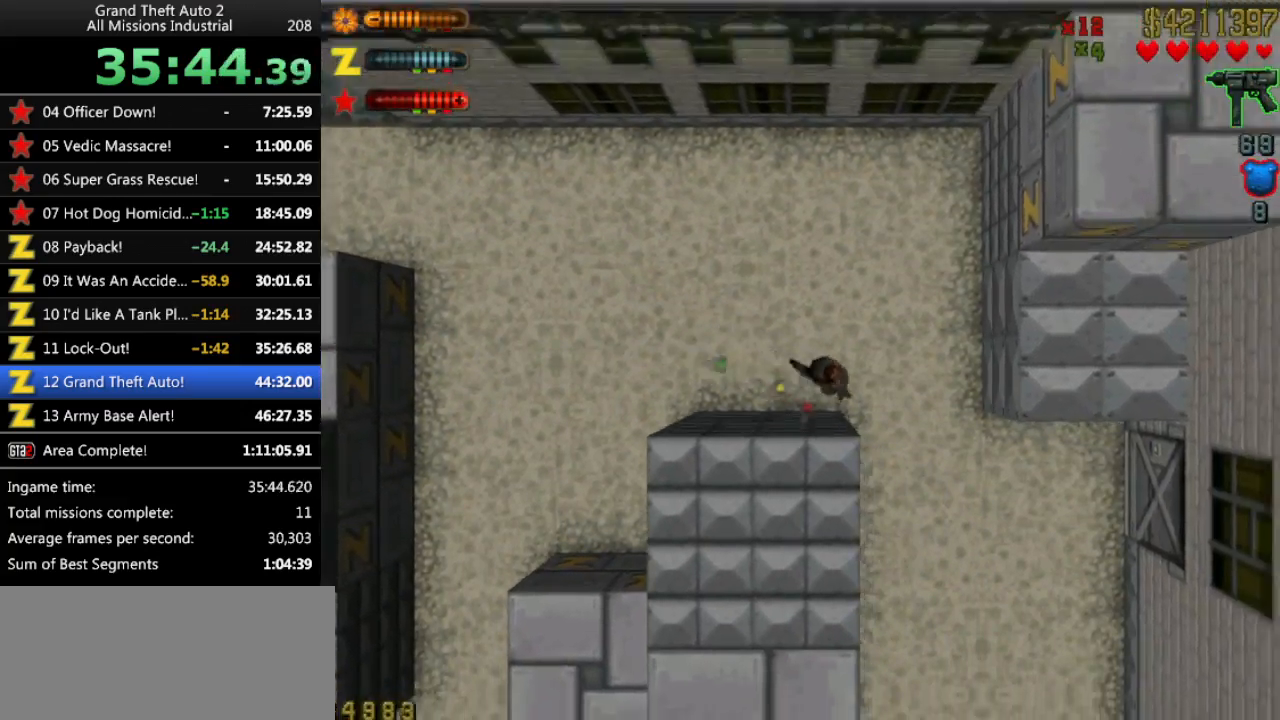
{"keys": ["up"], "events": [[183, "right", "down"], [433, "right", "up"]]}
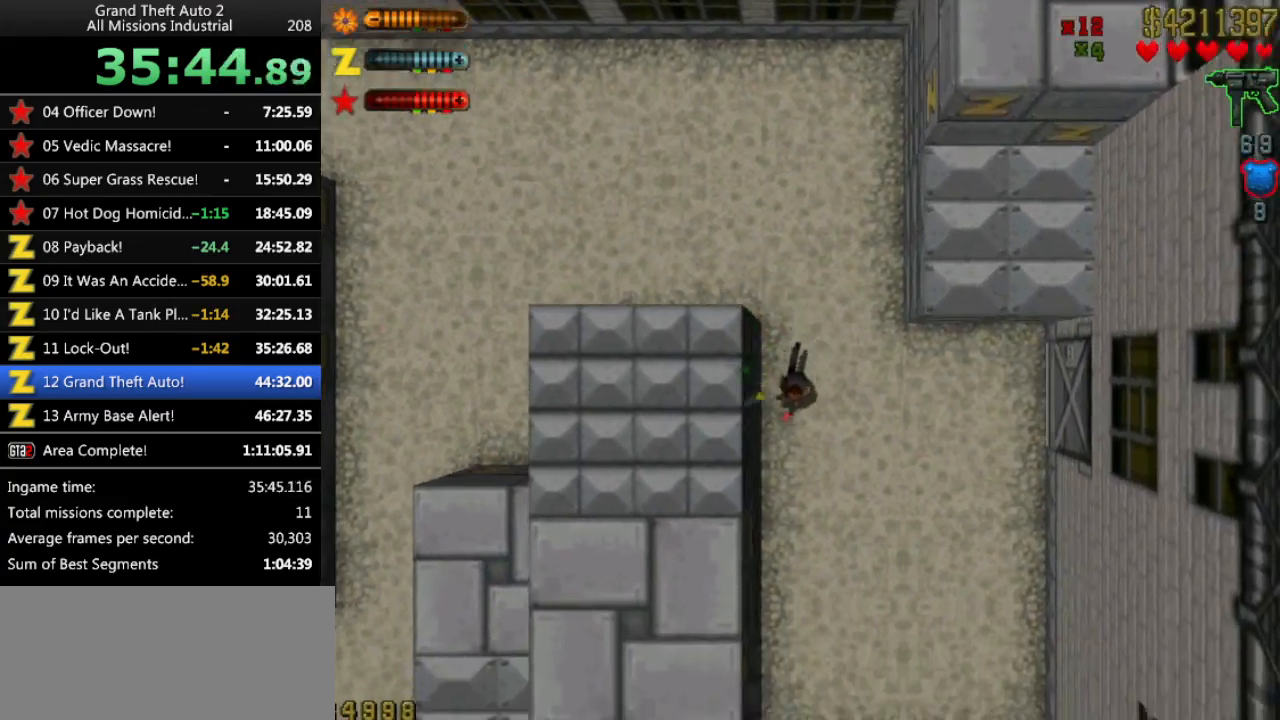
{"keys": ["up"], "events": [[116, "left", "down"], [200, "left", "up"]]}
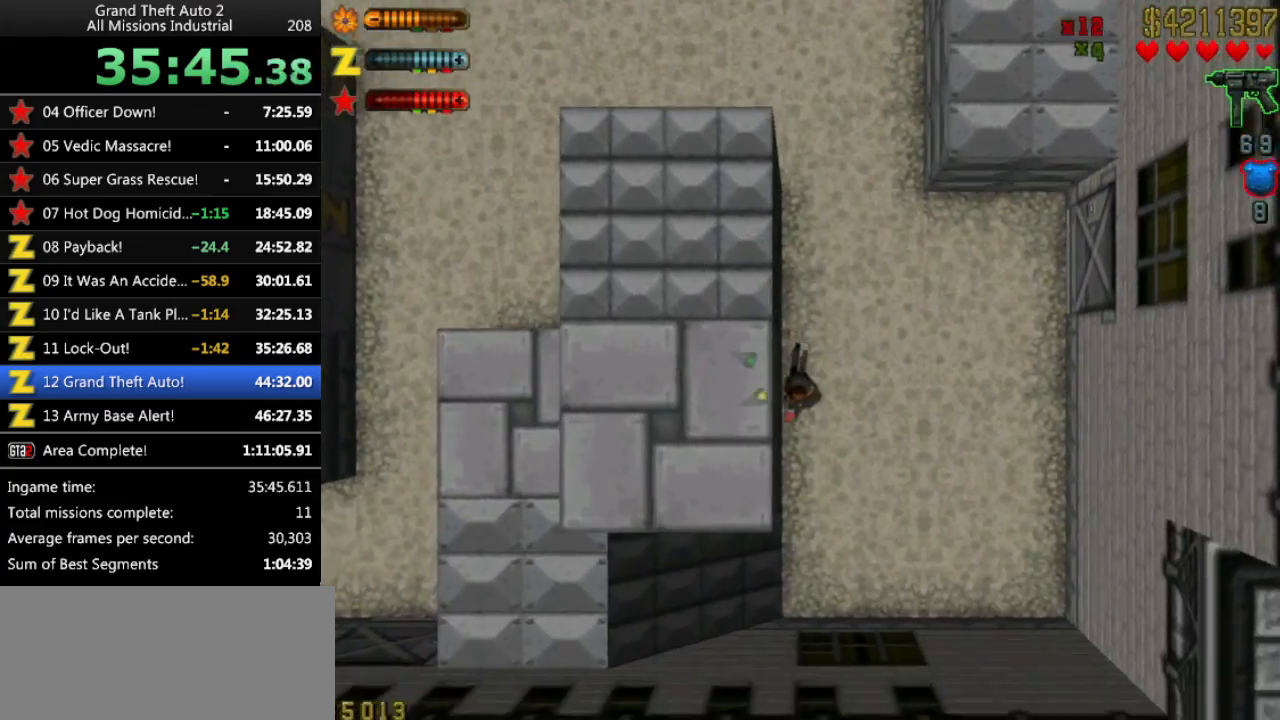
{"keys": ["right", "up"], "events": [[33, "left", "down"], [83, "left", "up"], [450, "right", "down"]]}
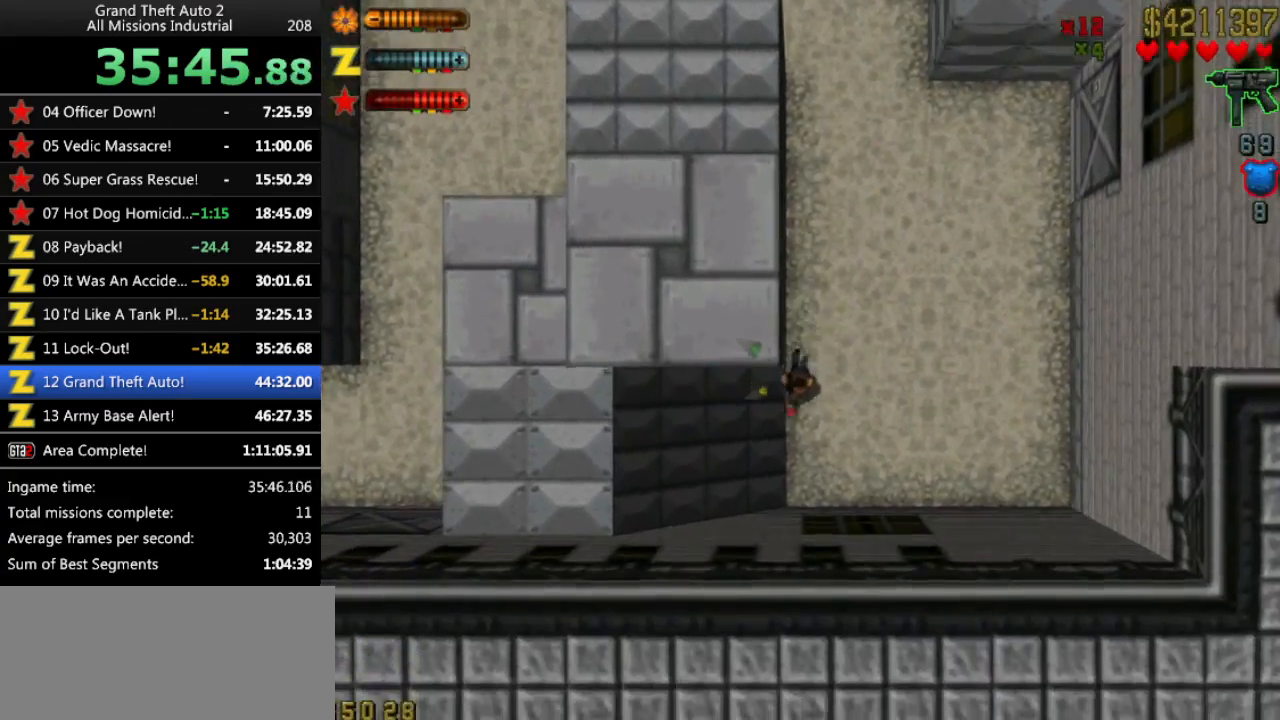
{"keys": ["up"], "events": [[183, "right", "up"], [383, "right", "down"], [466, "right", "up"]]}
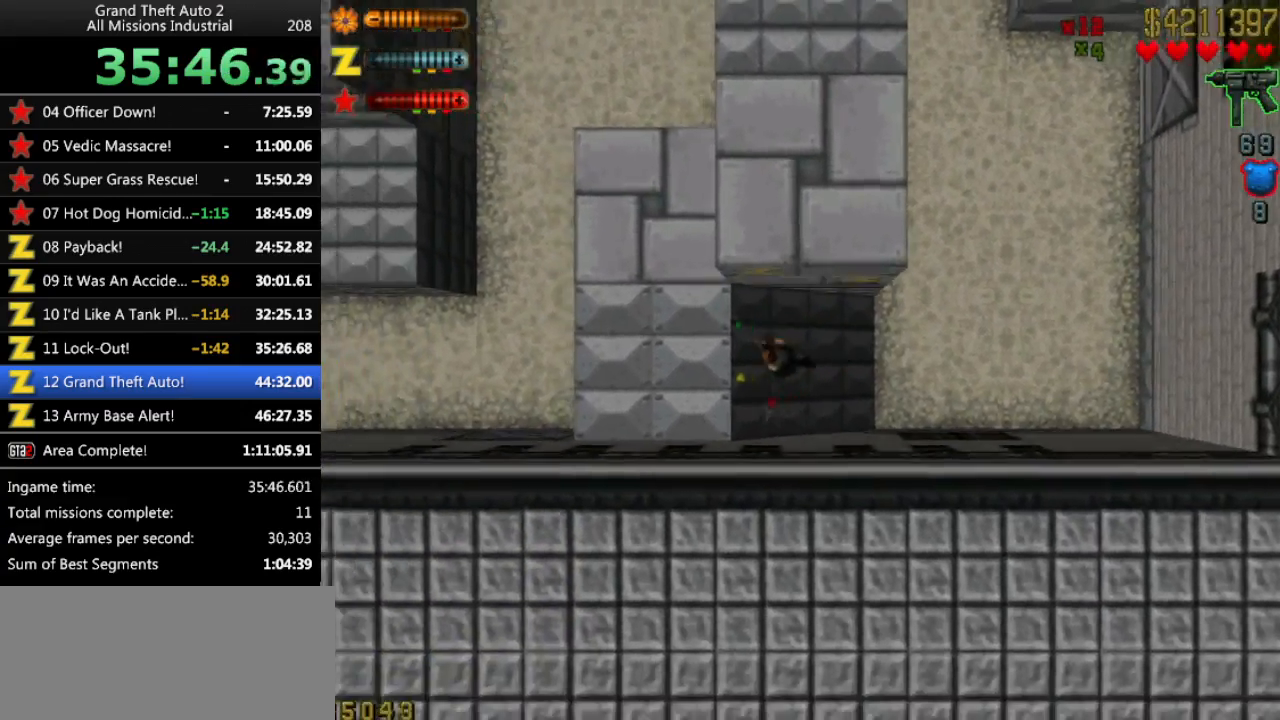
{"keys": ["up"], "events": []}
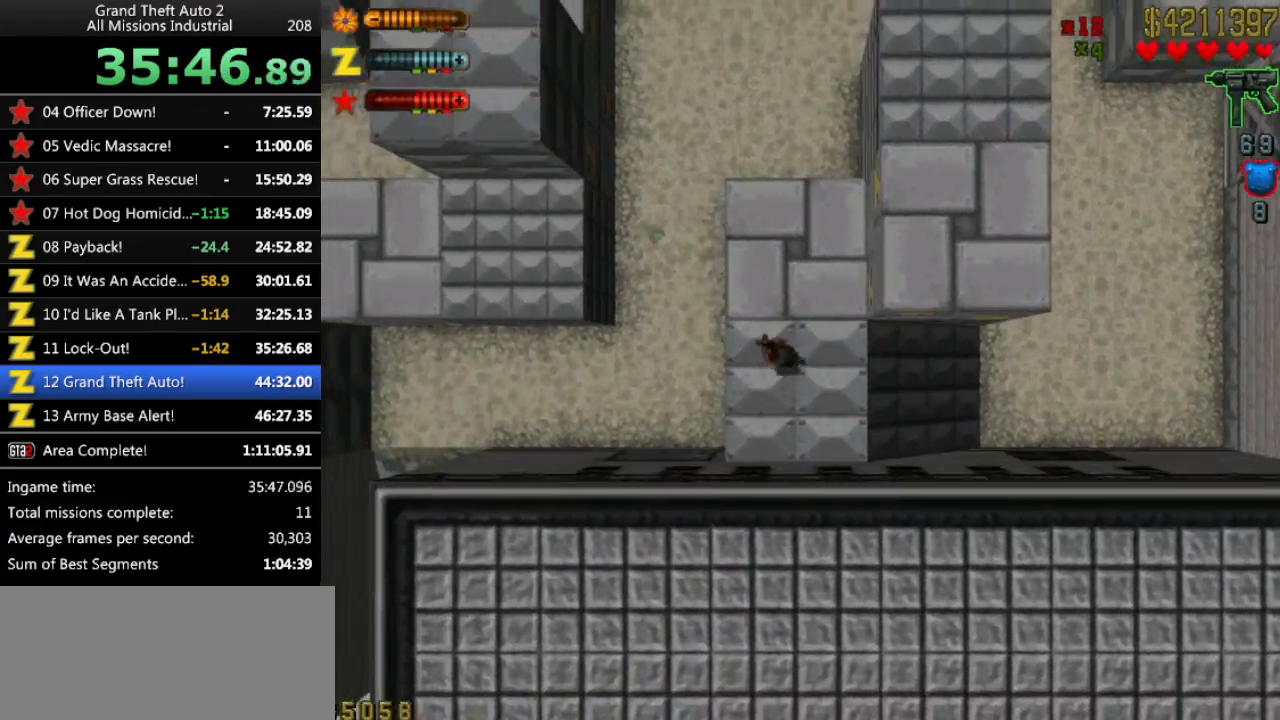
{"keys": ["up"], "events": [[133, "space", "down"], [216, "space", "up"]]}
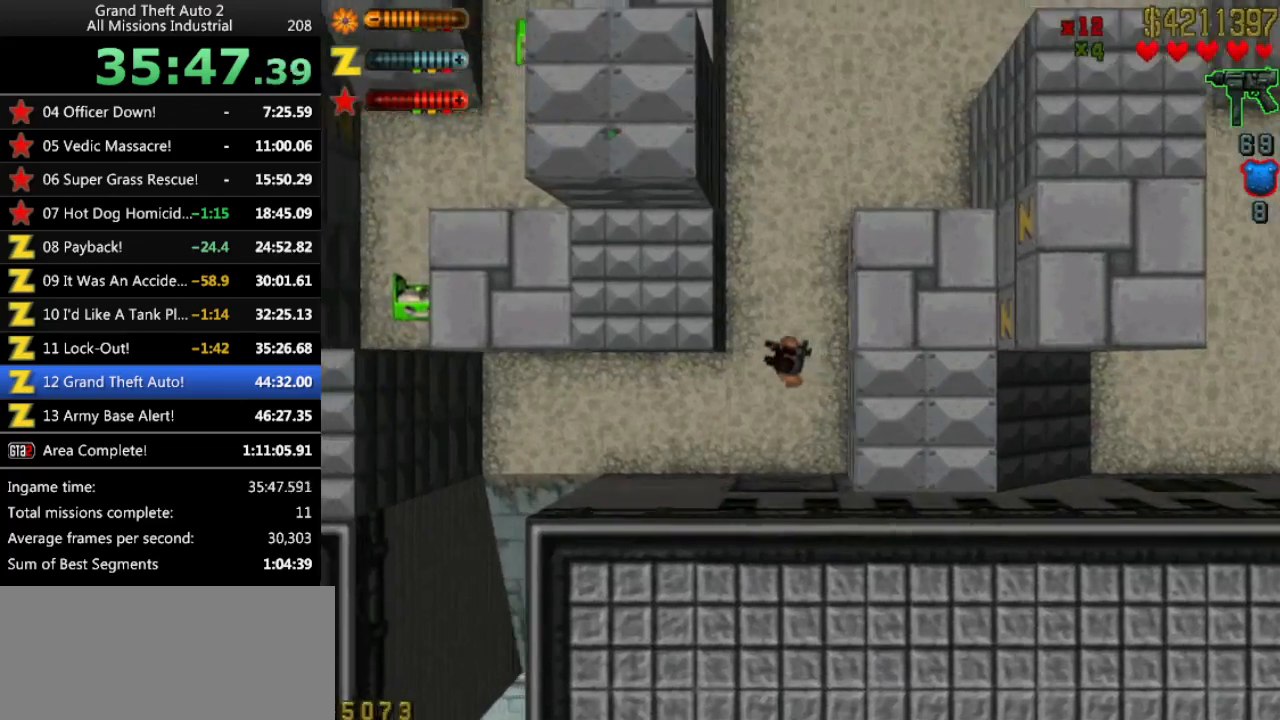
{"keys": ["up"], "events": []}
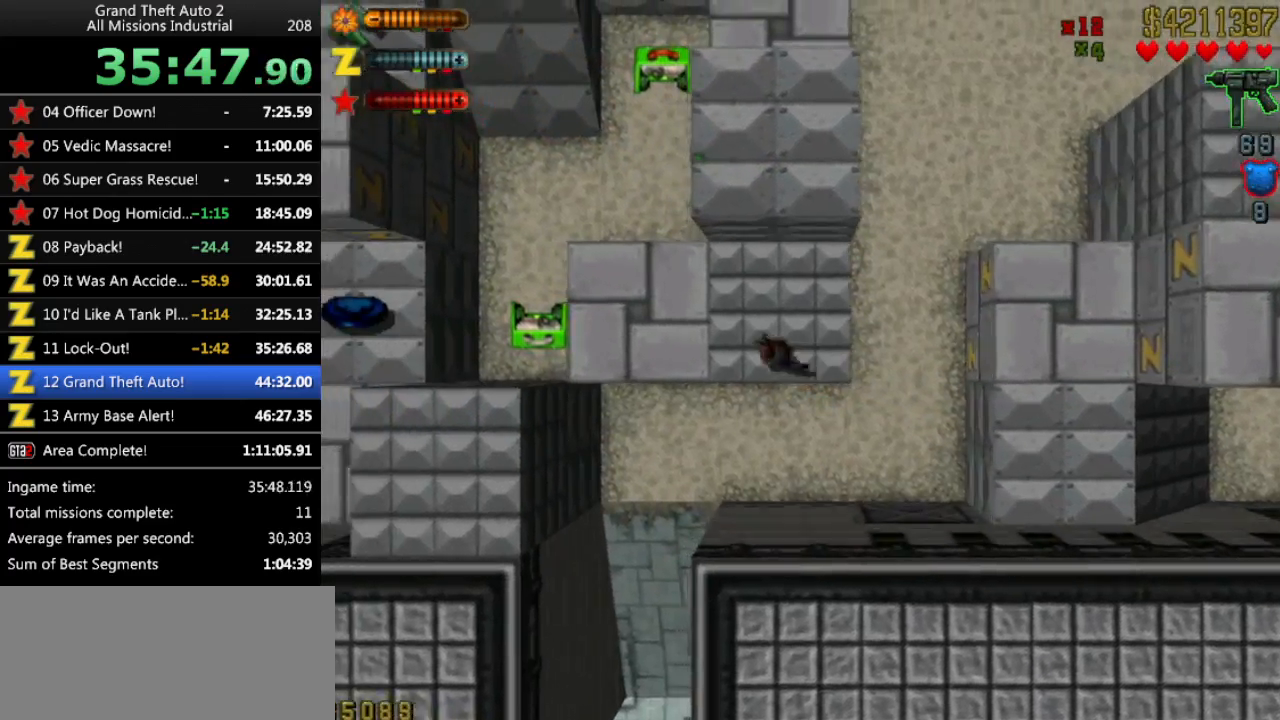
{"keys": ["right", "up"], "events": [[66, "right", "down"], [150, "right", "up"], [433, "right", "down"]]}
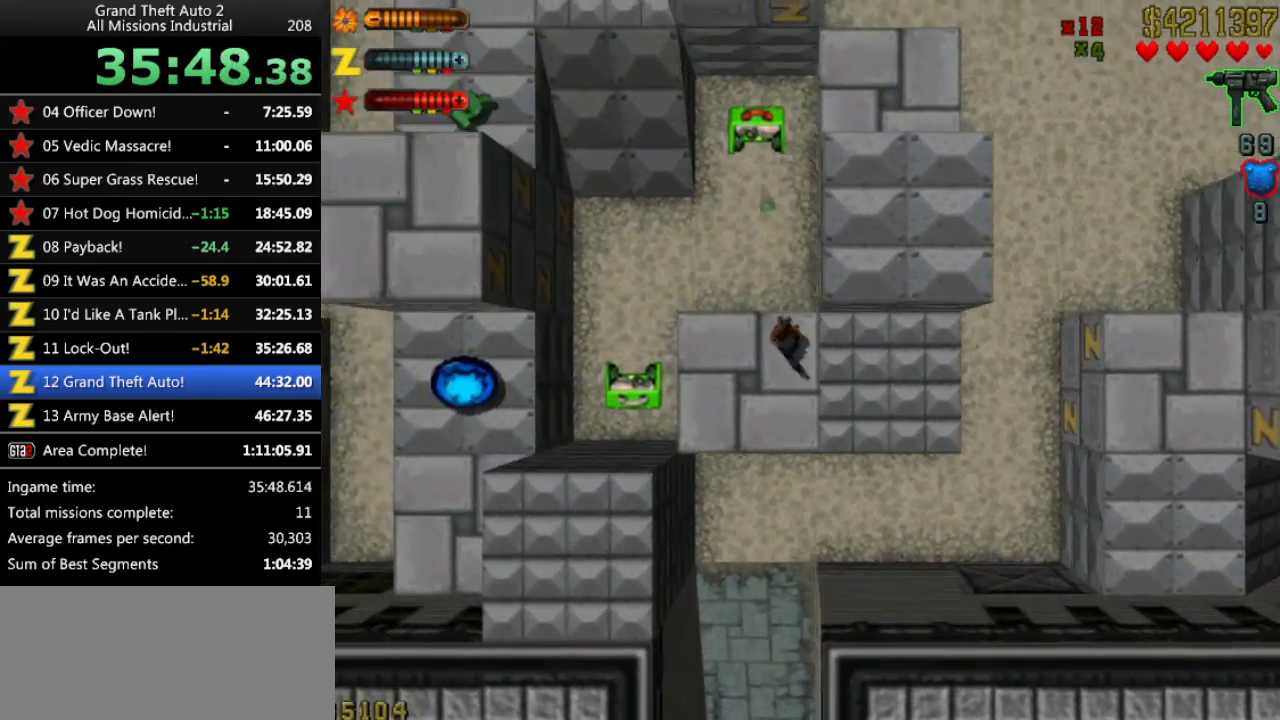
{"keys": ["up"], "events": [[83, "right", "up"]]}
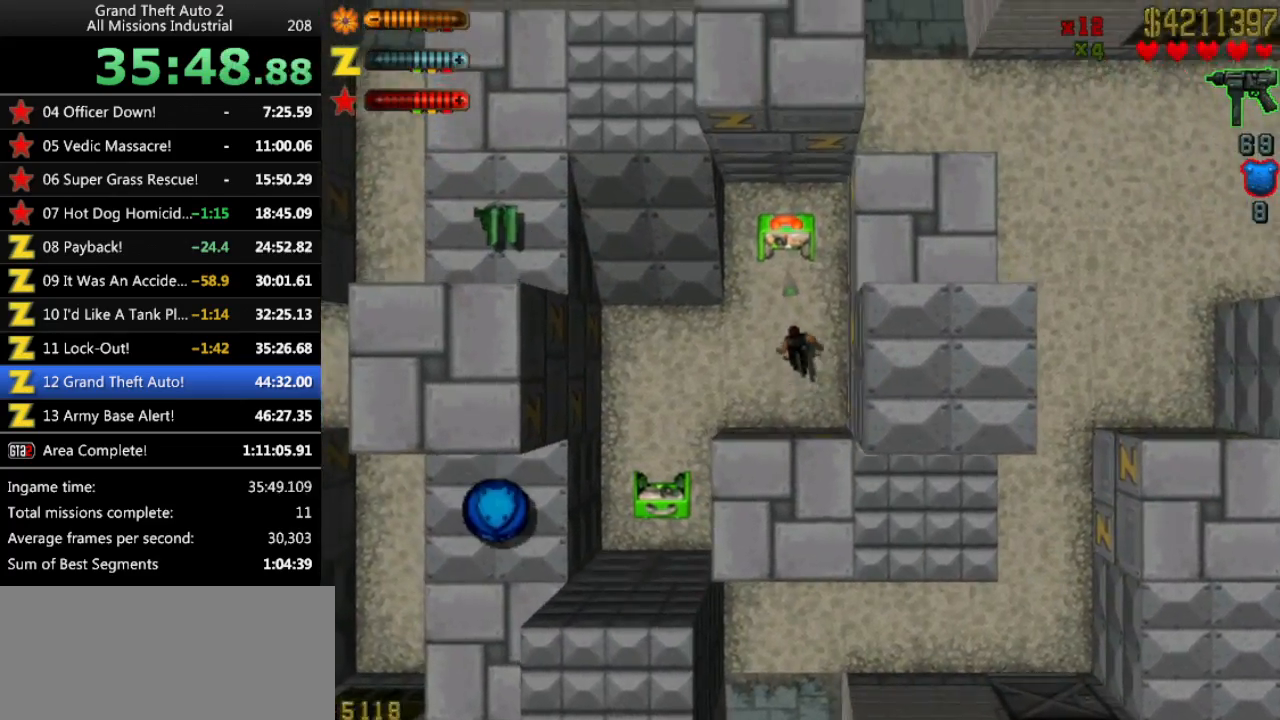
{"keys": ["right"], "events": [[366, "right", "down"], [466, "up", "up"]]}
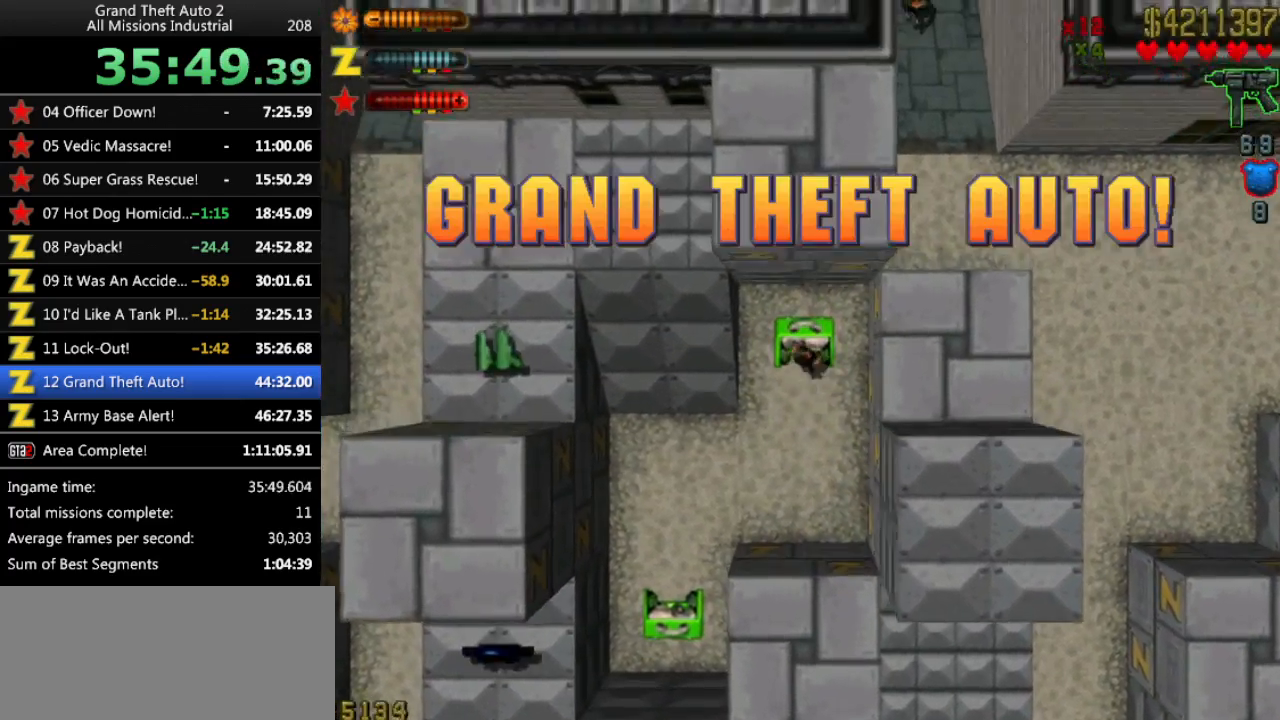
{"keys": ["up"], "events": [[250, "up", "down"], [483, "right", "up"]]}